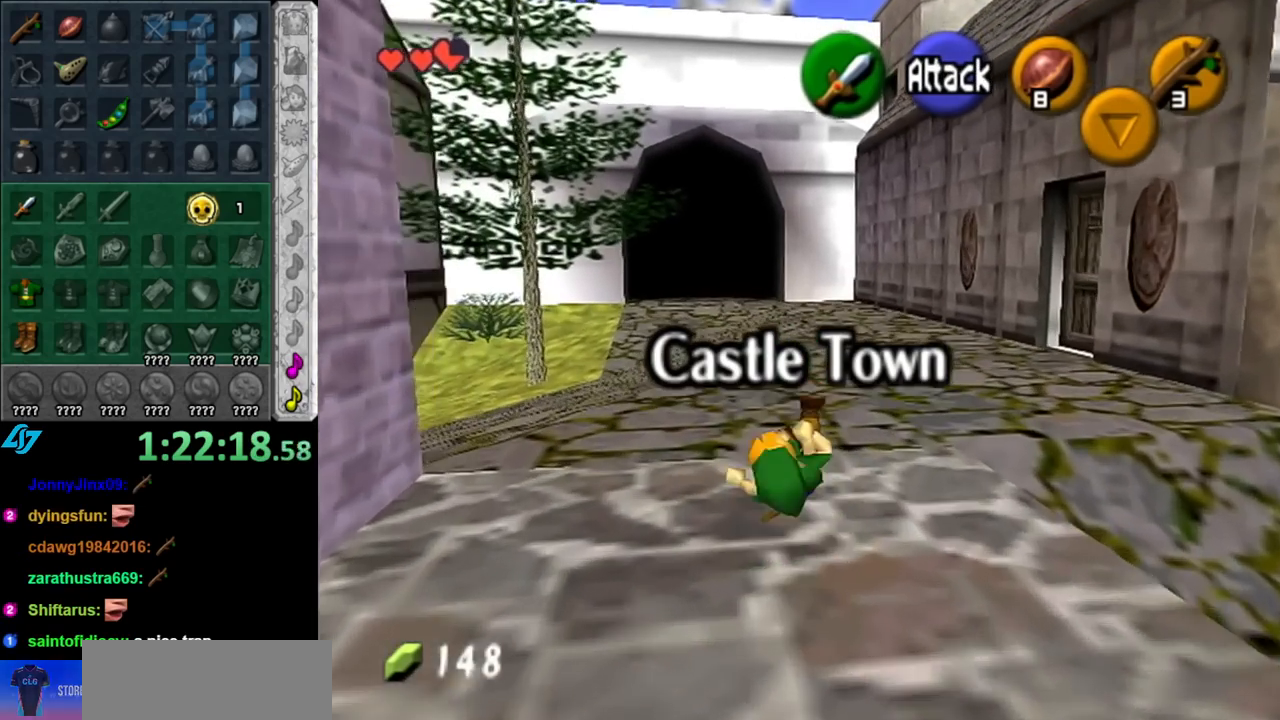
Gameplay with a controller (Nintendo layout); each line is a JSON object with the inputs held at the frame after it. "events" lists button and stick changes between this image and that frame as [ms after this image, input, new state], when the widget could be followed in between. Not read: L3 R3.
{"buttons": ["A", "L1"], "left_stick": "up-right", "right_stick": "center", "events": [[217, "left_stick", "up-right"], [367, "A", "down"], [467, "L1", "down"]]}
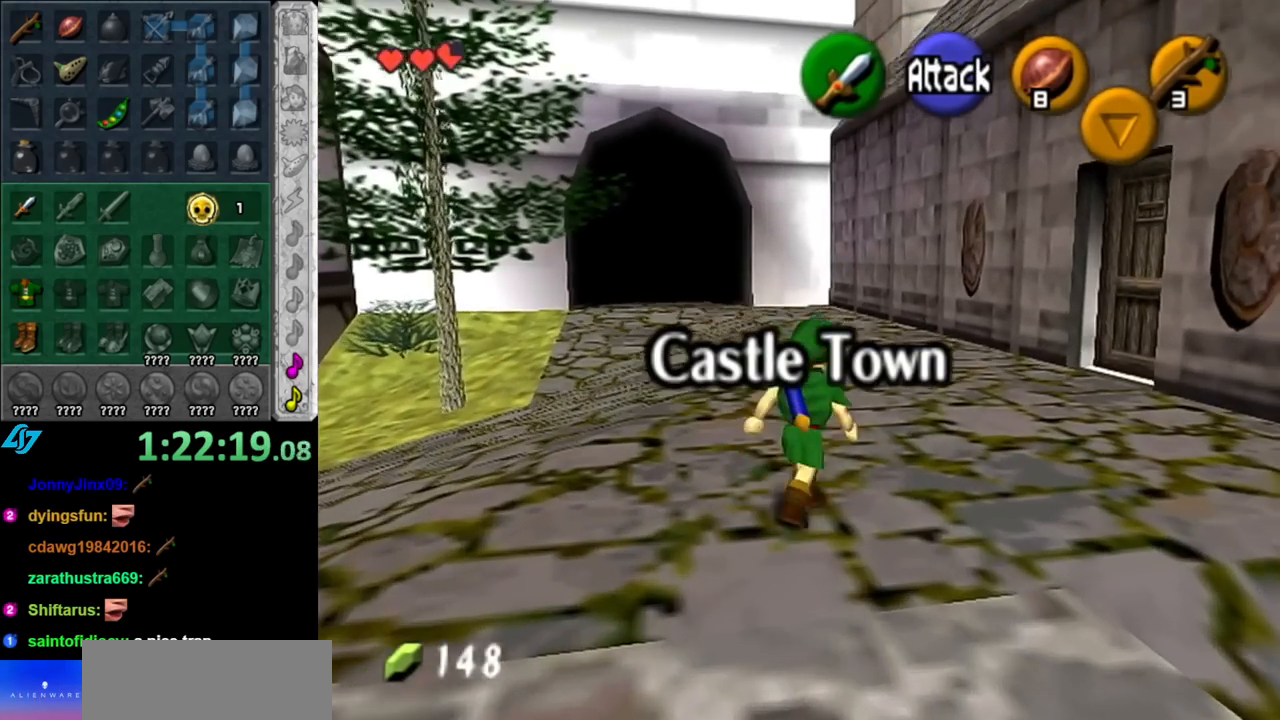
{"buttons": [], "left_stick": "up", "right_stick": "center", "events": [[33, "A", "up"], [117, "left_stick", "up"], [217, "L1", "up"]]}
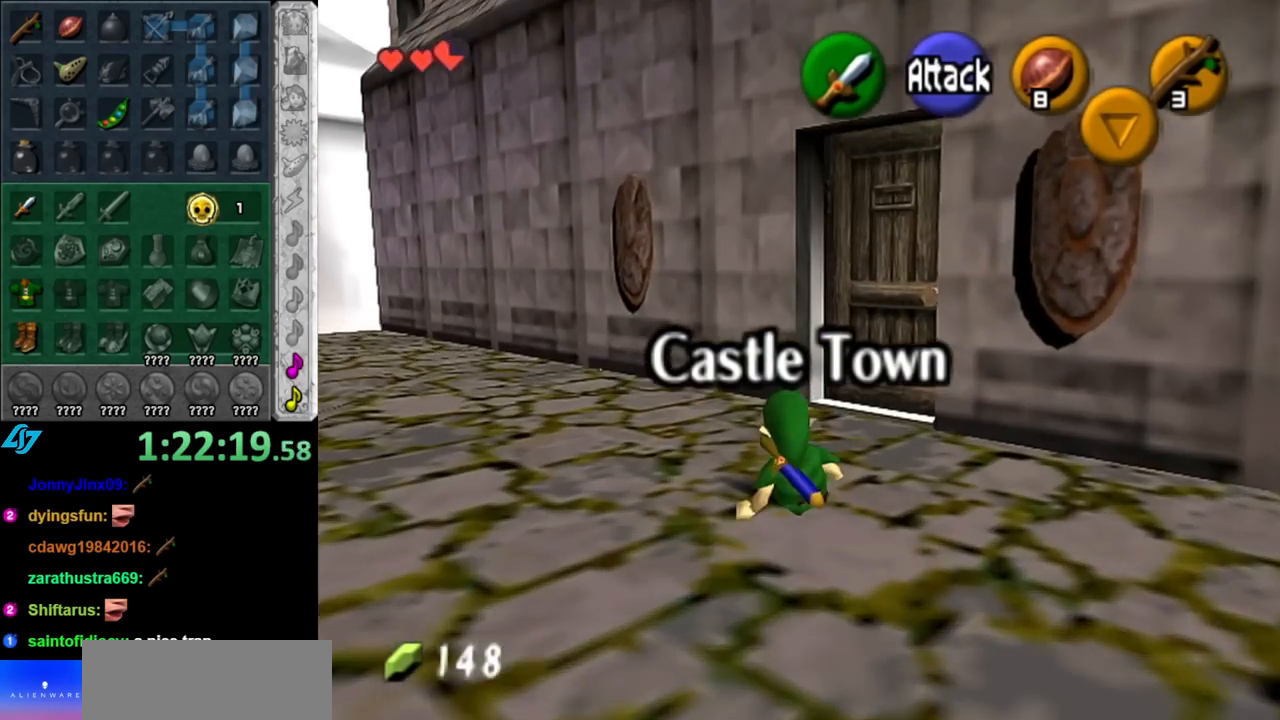
{"buttons": [], "left_stick": "center", "right_stick": "center", "events": [[150, "left_stick", "up-right"], [333, "A", "down"], [433, "left_stick", "center"], [467, "A", "up"]]}
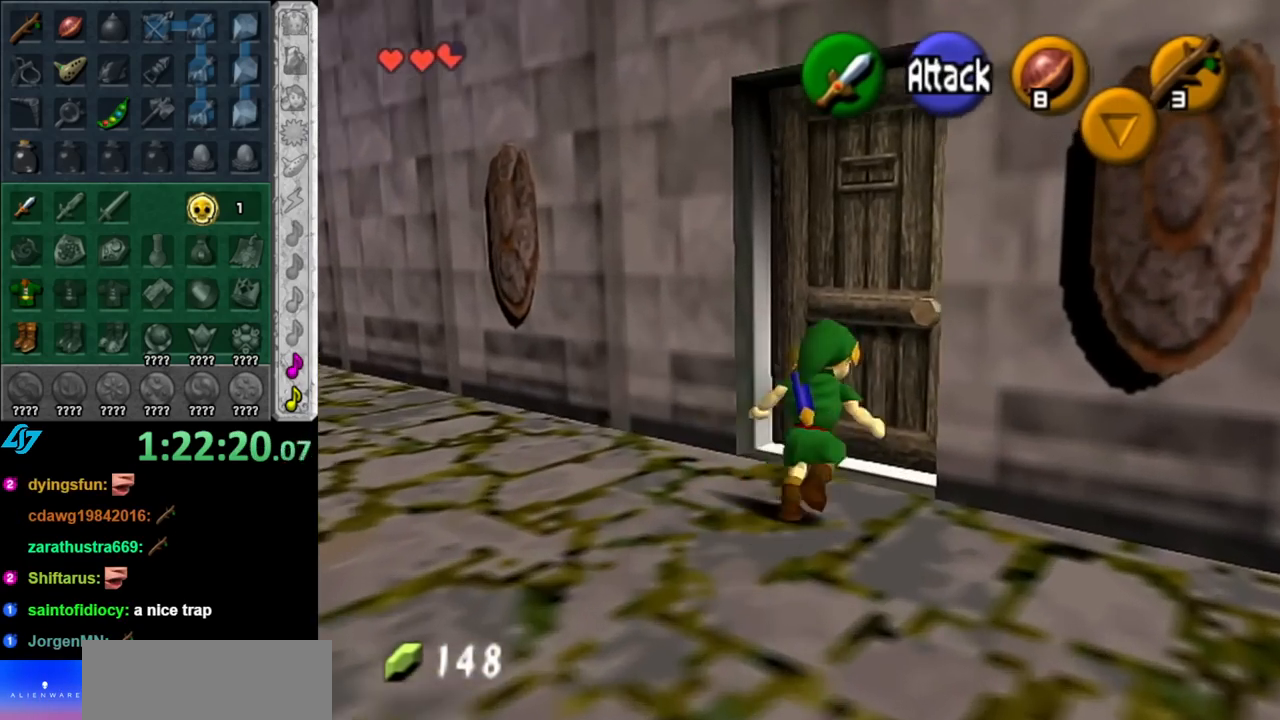
{"buttons": [], "left_stick": "center", "right_stick": "center", "events": [[33, "A", "down"], [83, "A", "up"], [183, "A", "down"], [250, "A", "up"]]}
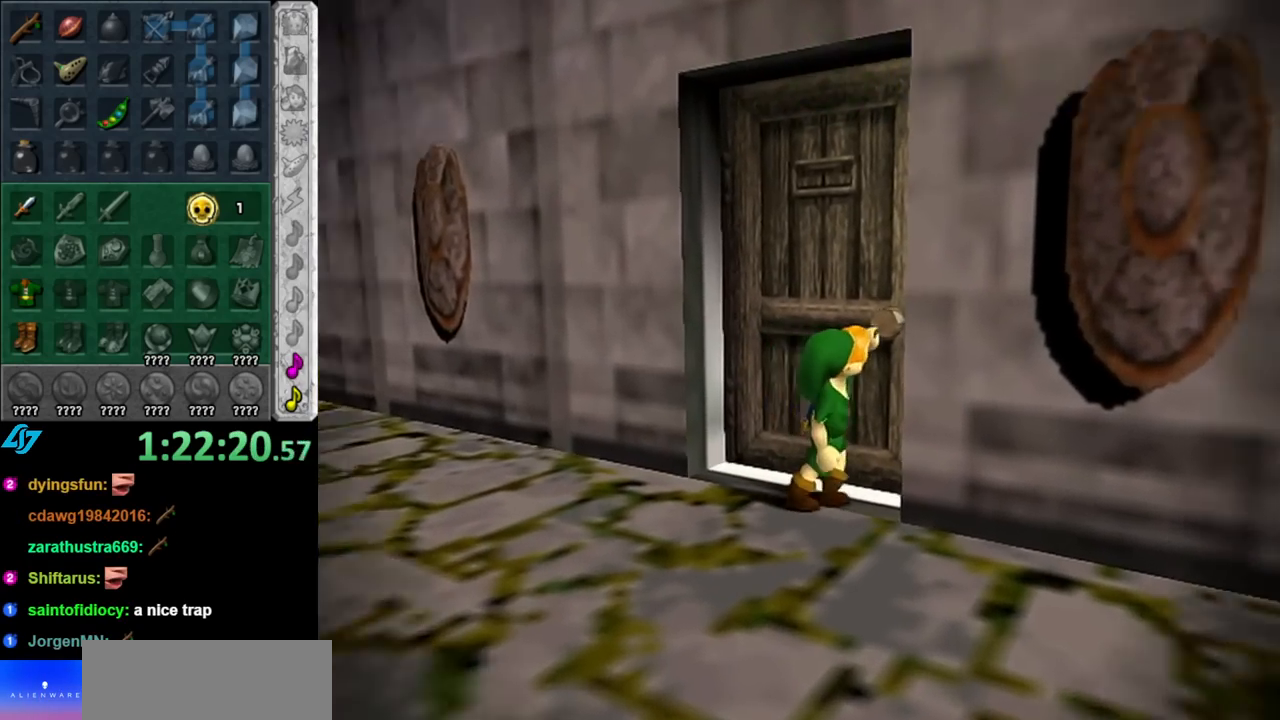
{"buttons": [], "left_stick": "center", "right_stick": "center", "events": []}
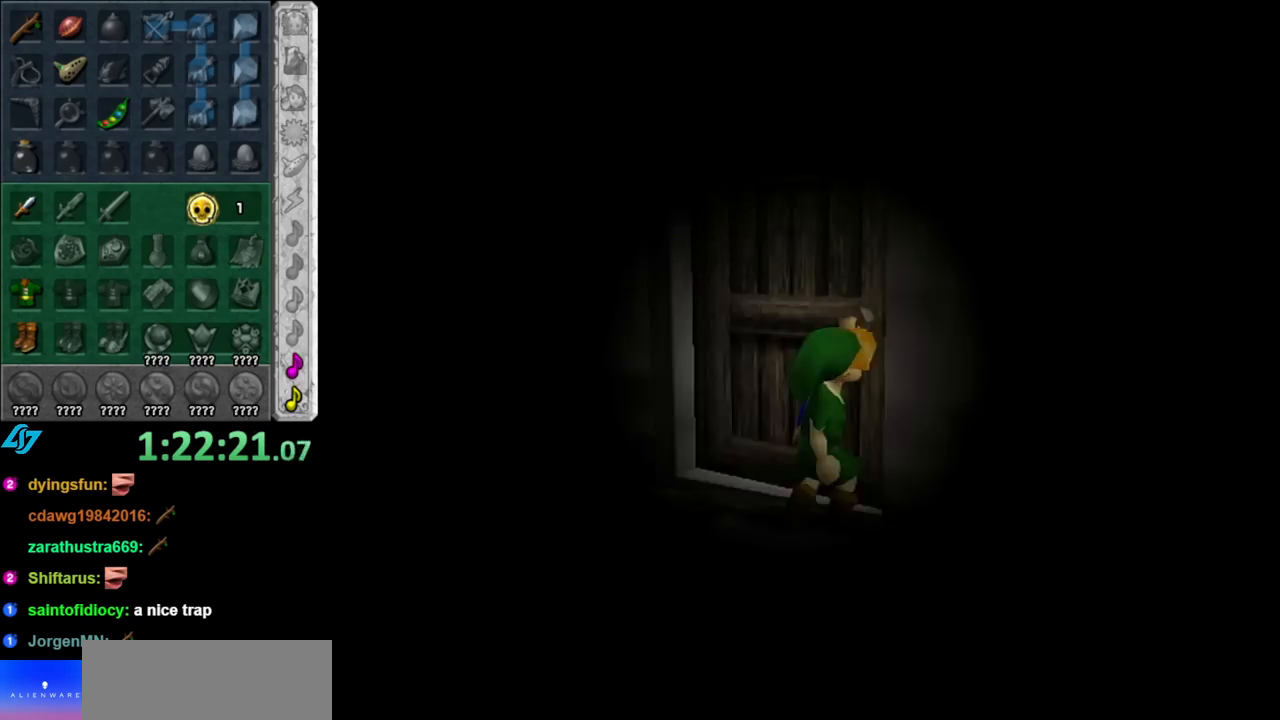
{"buttons": [], "left_stick": "center", "right_stick": "center", "events": []}
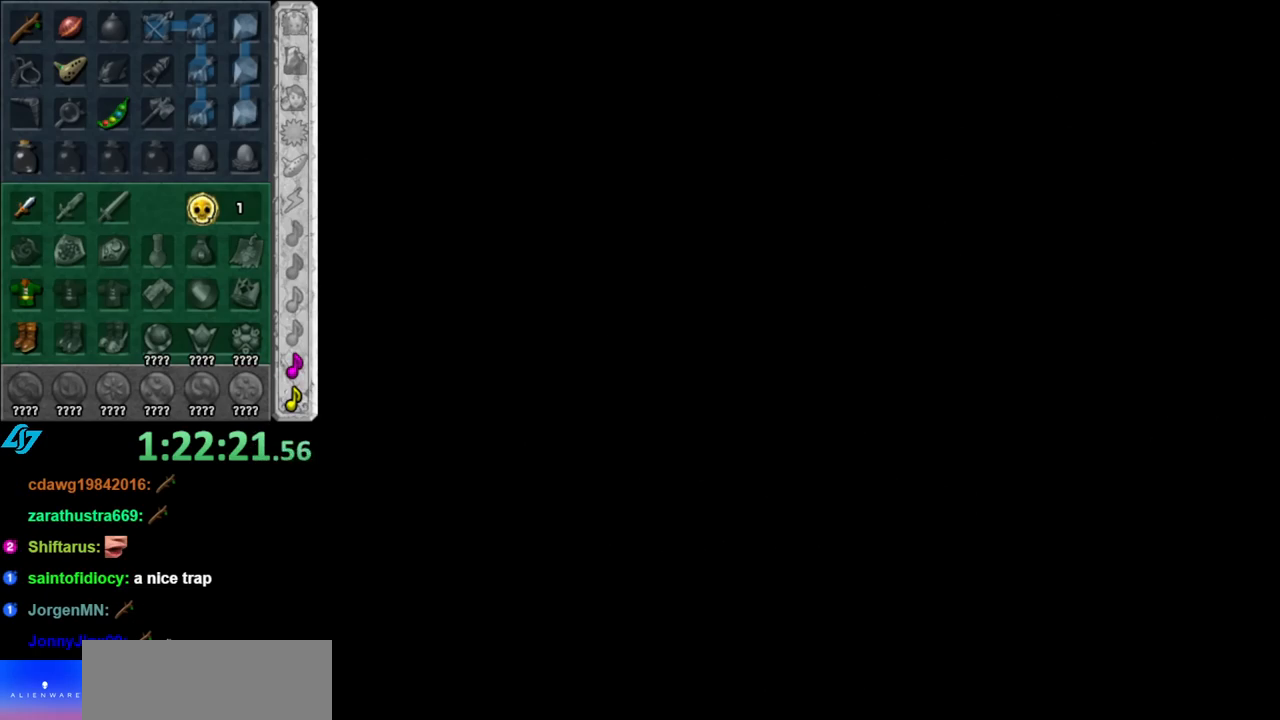
{"buttons": [], "left_stick": "center", "right_stick": "center", "events": []}
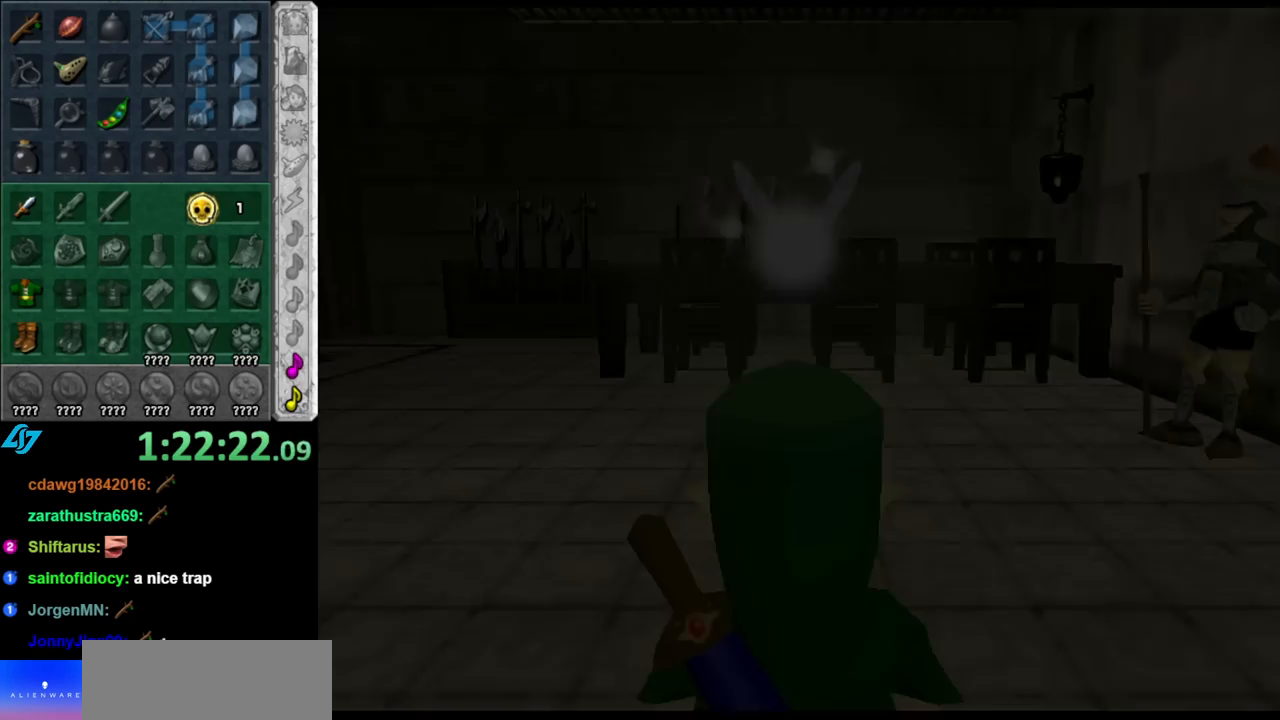
{"buttons": [], "left_stick": "center", "right_stick": "center", "events": []}
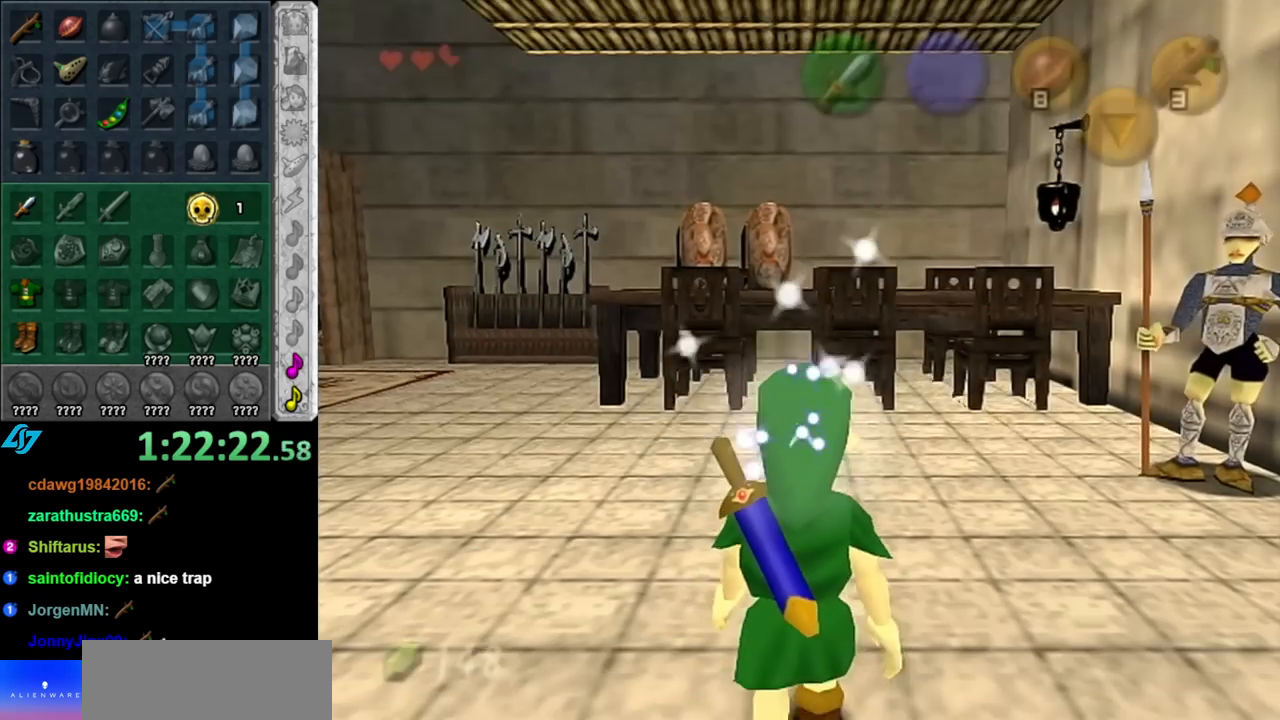
{"buttons": [], "left_stick": "up-right", "right_stick": "center", "events": [[33, "left_stick", "up"], [250, "left_stick", "up-right"]]}
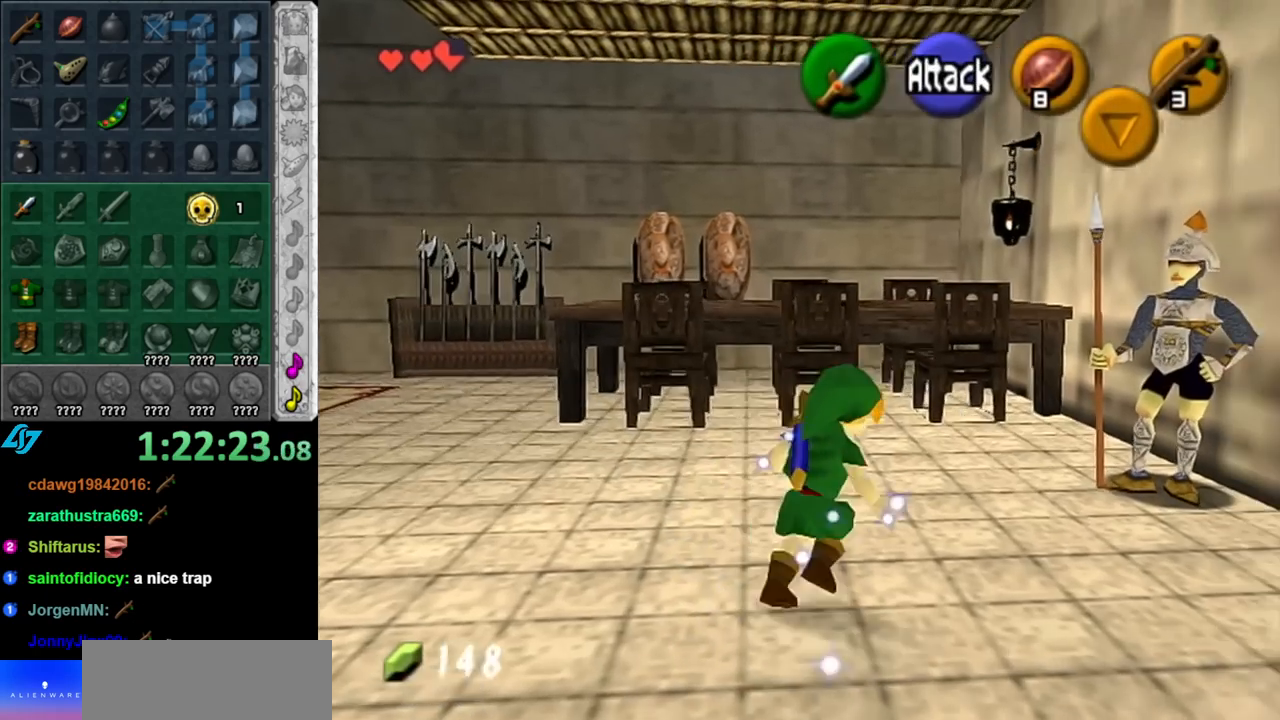
{"buttons": [], "left_stick": "center", "right_stick": "center", "events": [[250, "A", "down"], [317, "left_stick", "center"], [333, "A", "up"], [433, "A", "down"], [500, "A", "up"]]}
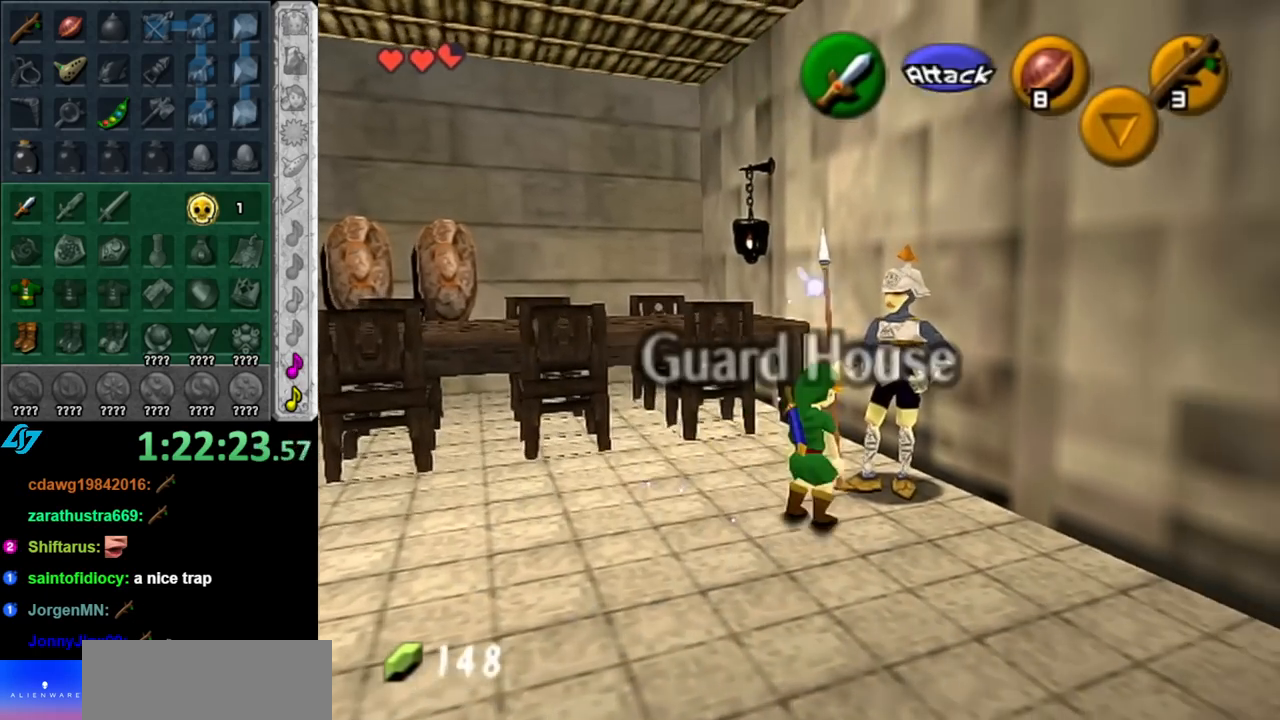
{"buttons": [], "left_stick": "center", "right_stick": "center", "events": [[83, "A", "down"], [183, "A", "up"]]}
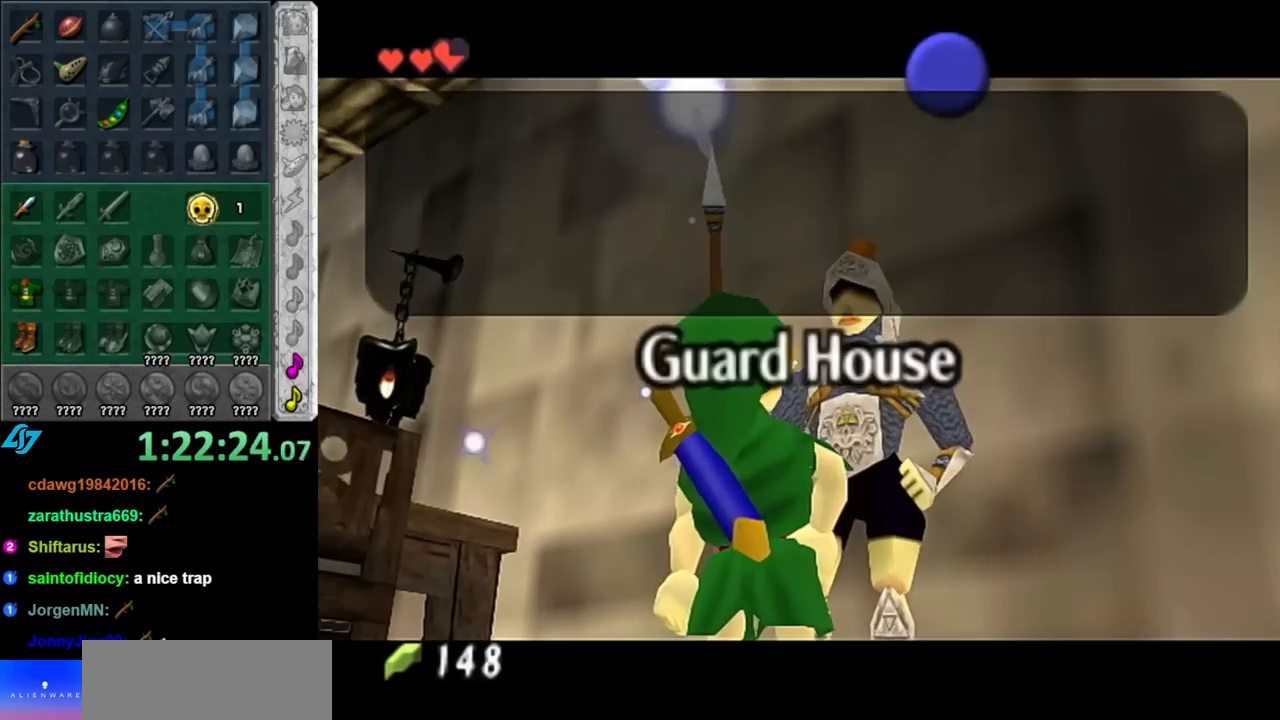
{"buttons": [], "left_stick": "center", "right_stick": "center", "events": []}
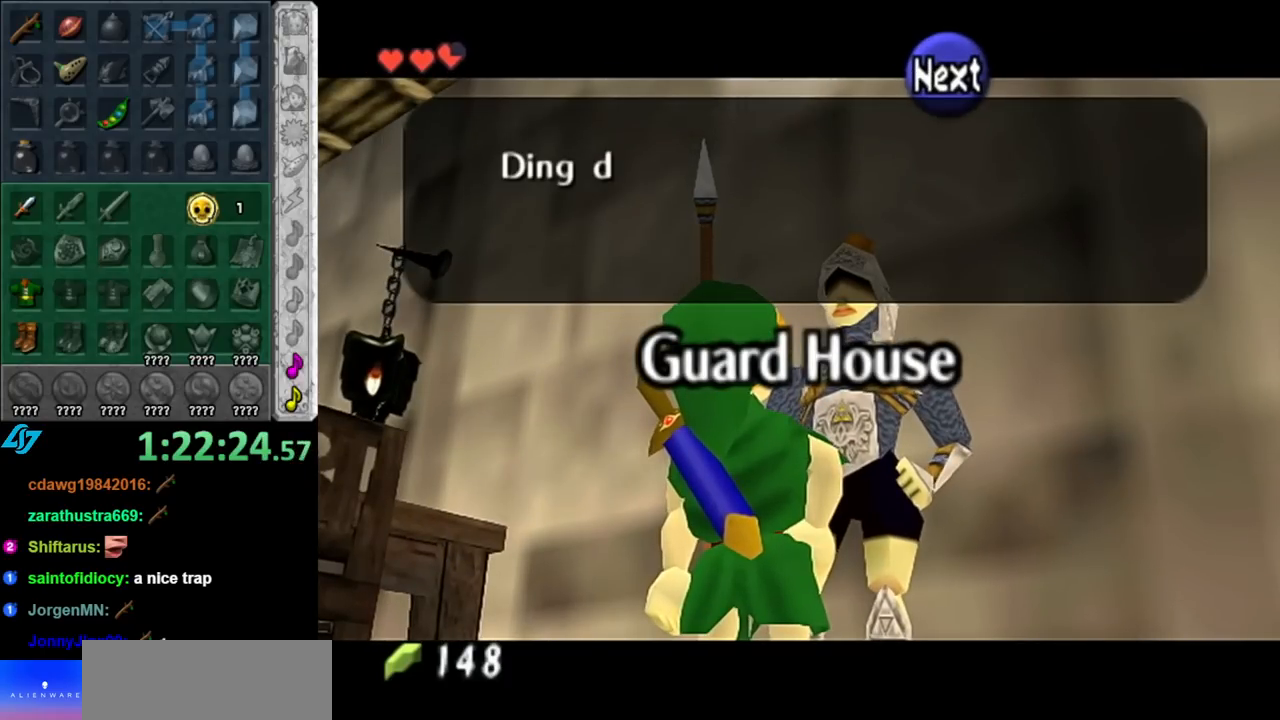
{"buttons": [], "left_stick": "center", "right_stick": "center", "events": []}
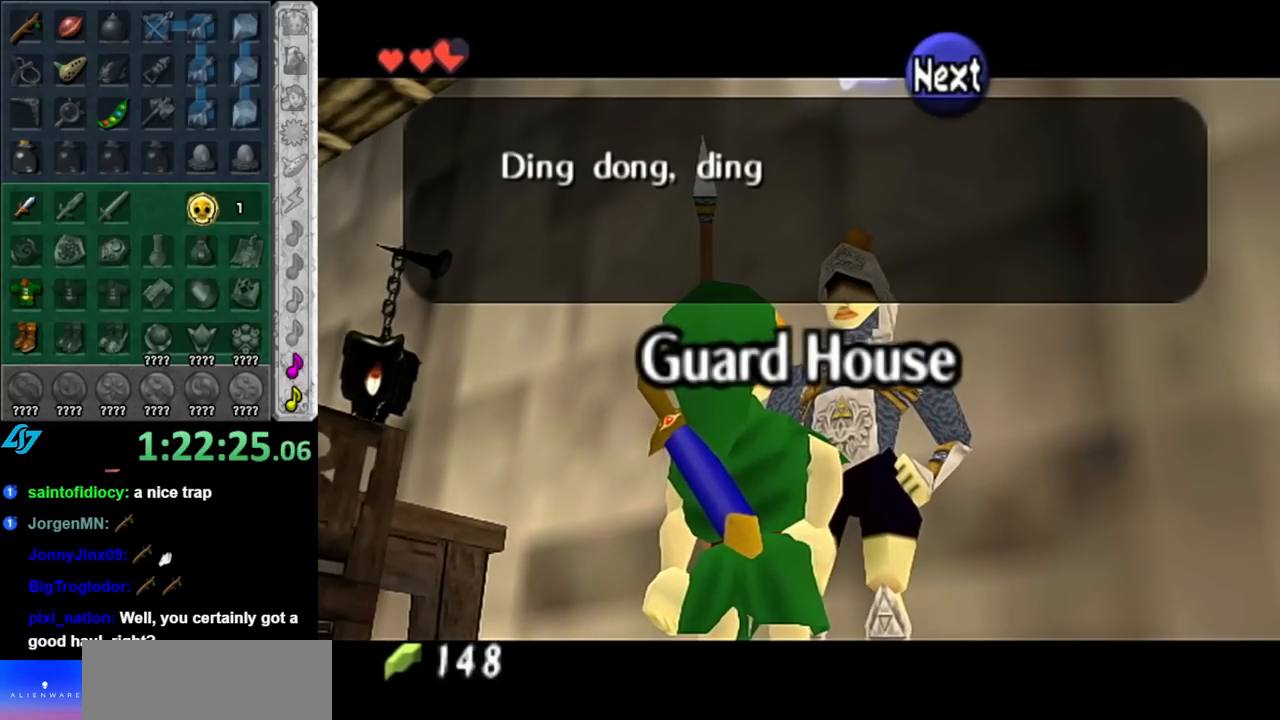
{"buttons": [], "left_stick": "center", "right_stick": "center", "events": []}
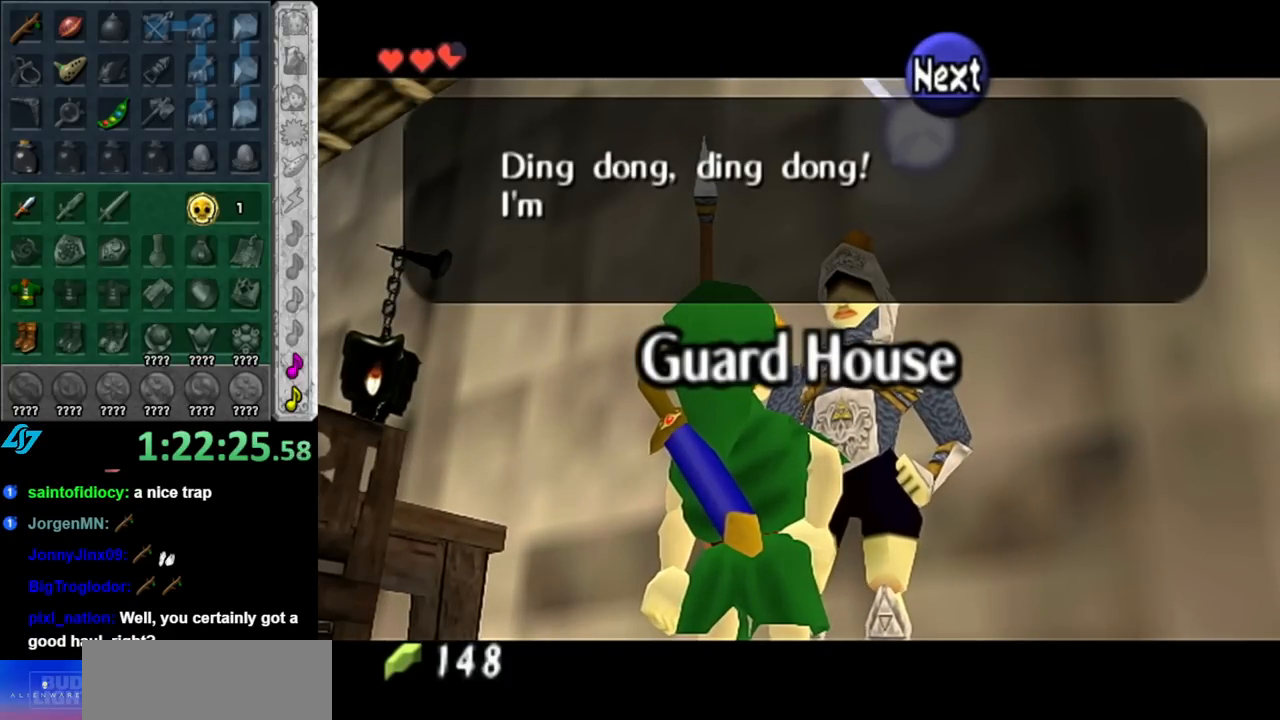
{"buttons": [], "left_stick": "center", "right_stick": "center", "events": []}
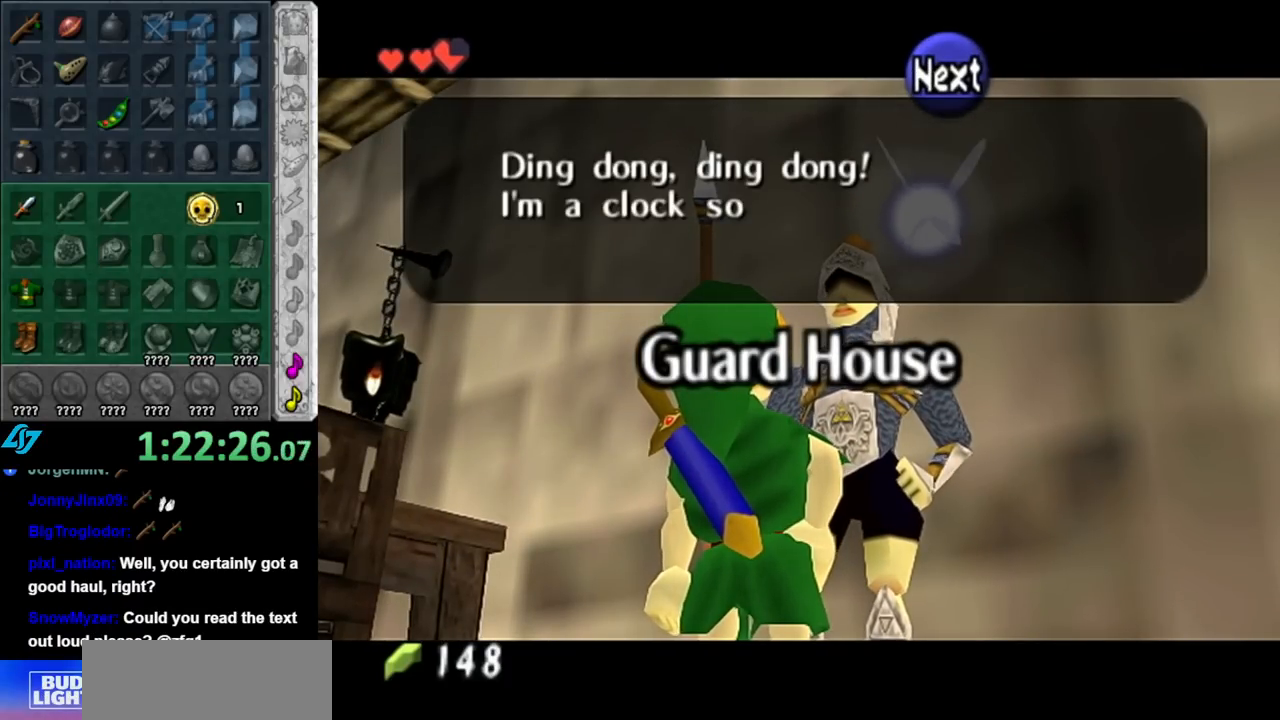
{"buttons": [], "left_stick": "center", "right_stick": "center", "events": []}
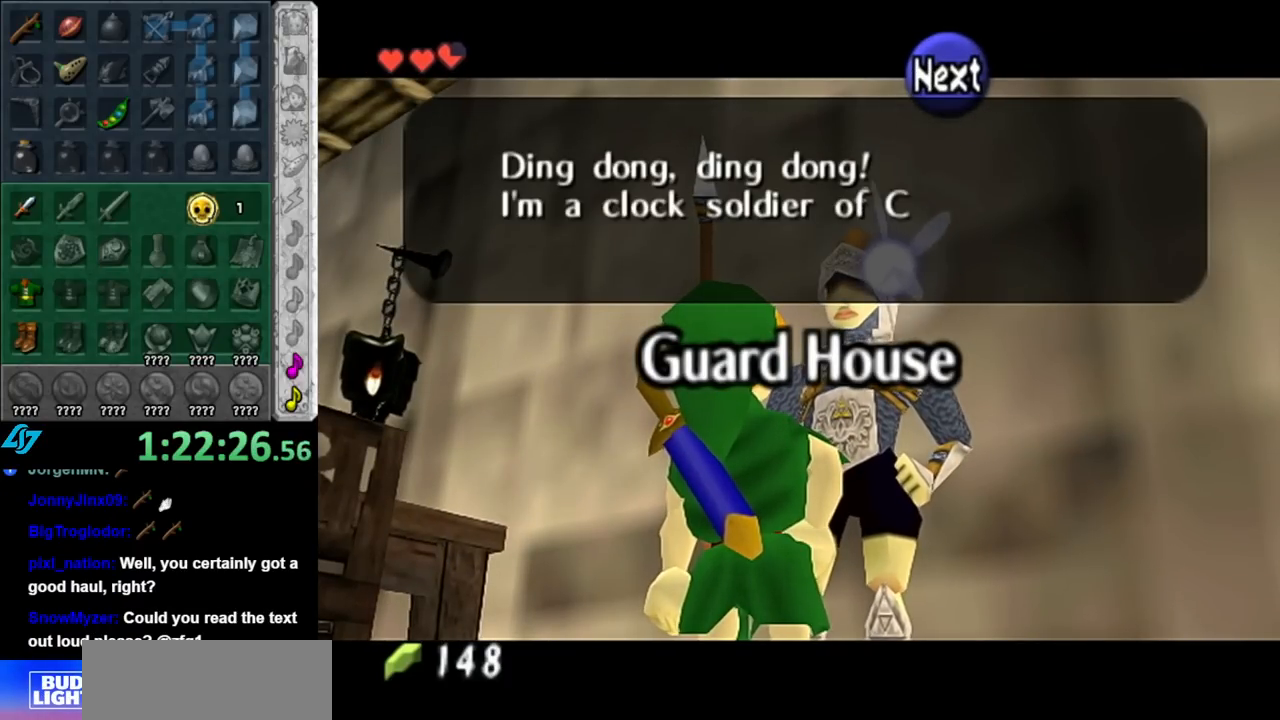
{"buttons": ["A"], "left_stick": "center", "right_stick": "center", "events": [[433, "A", "down"]]}
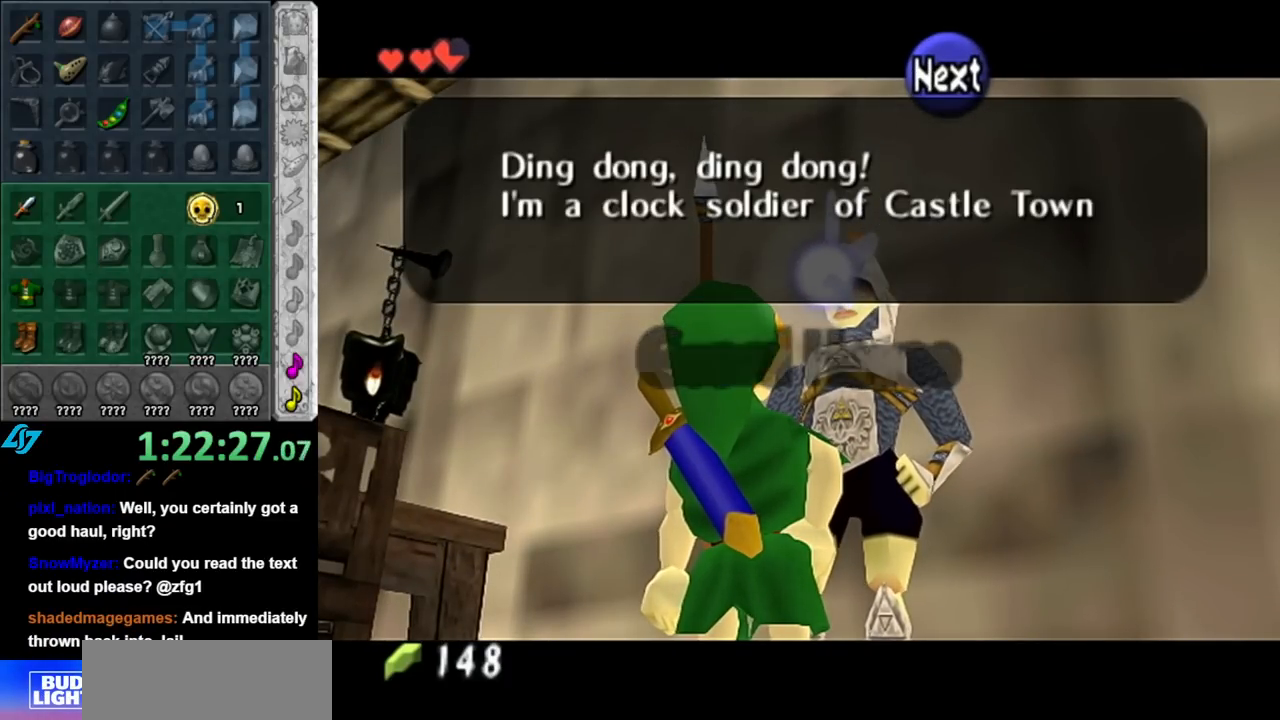
{"buttons": [], "left_stick": "center", "right_stick": "center", "events": [[67, "A", "up"], [367, "A", "down"], [433, "A", "up"]]}
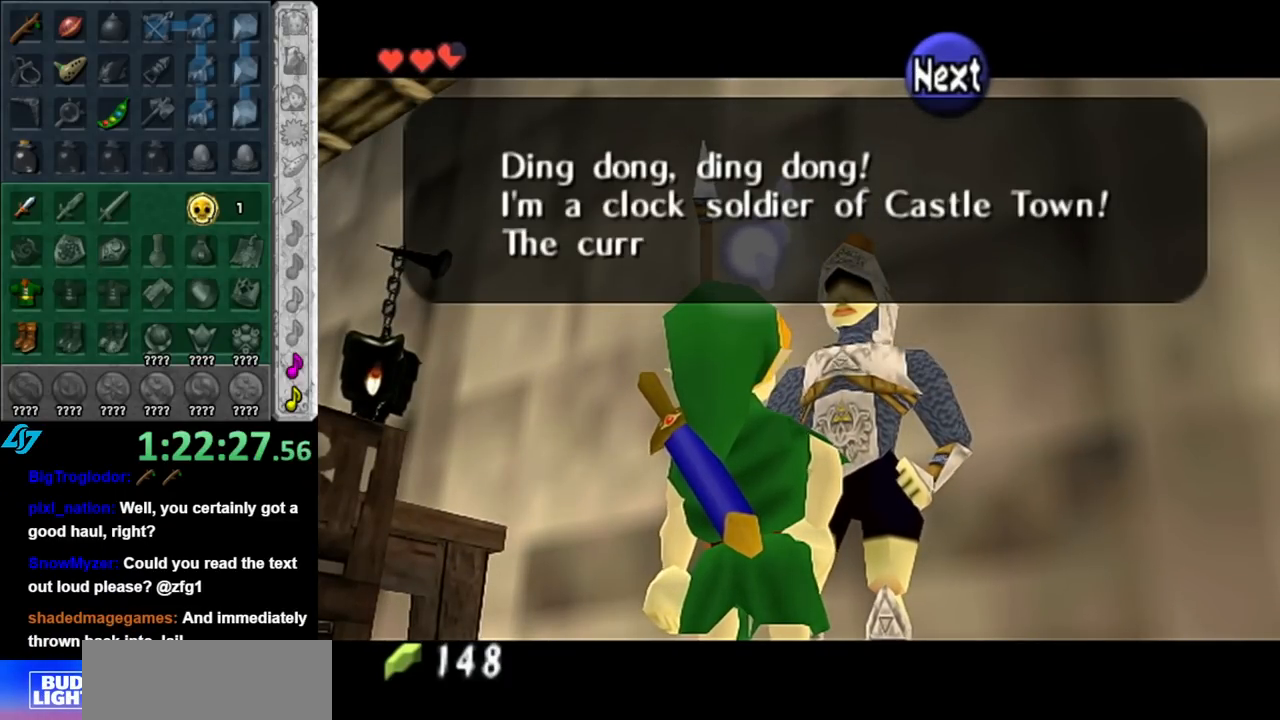
{"buttons": [], "left_stick": "center", "right_stick": "center", "events": [[217, "A", "down"], [350, "A", "up"]]}
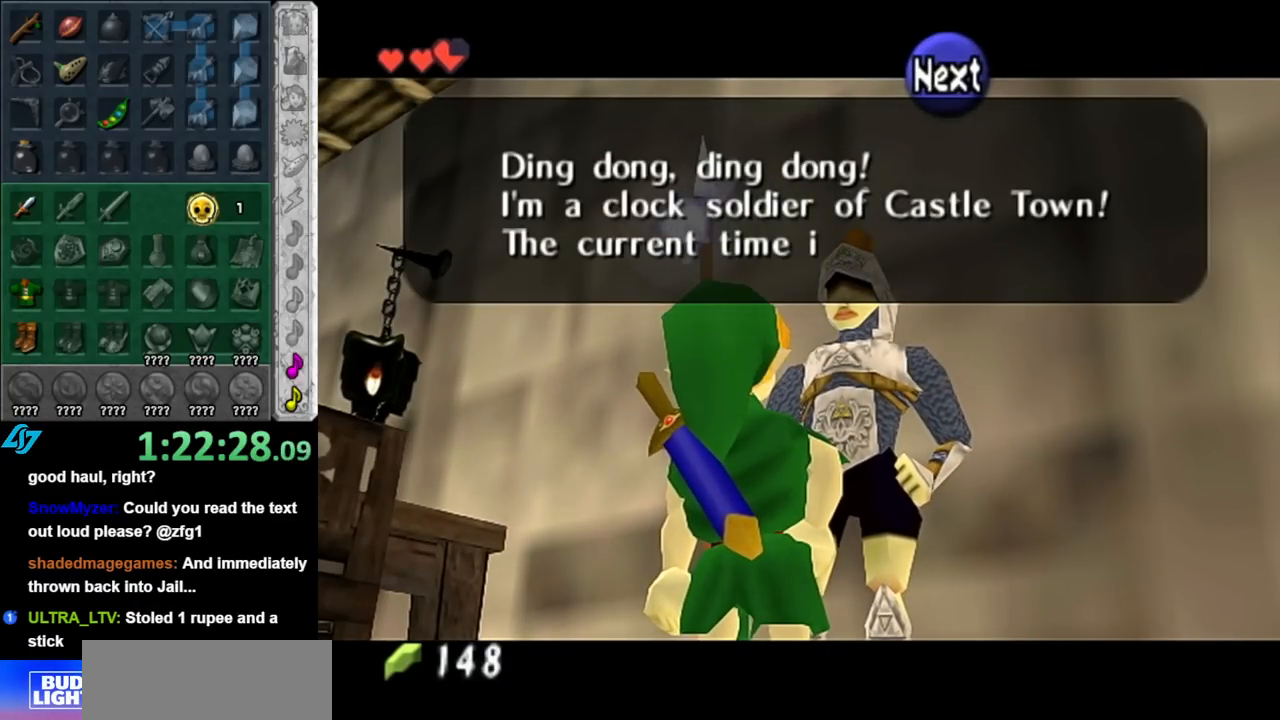
{"buttons": [], "left_stick": "center", "right_stick": "center", "events": []}
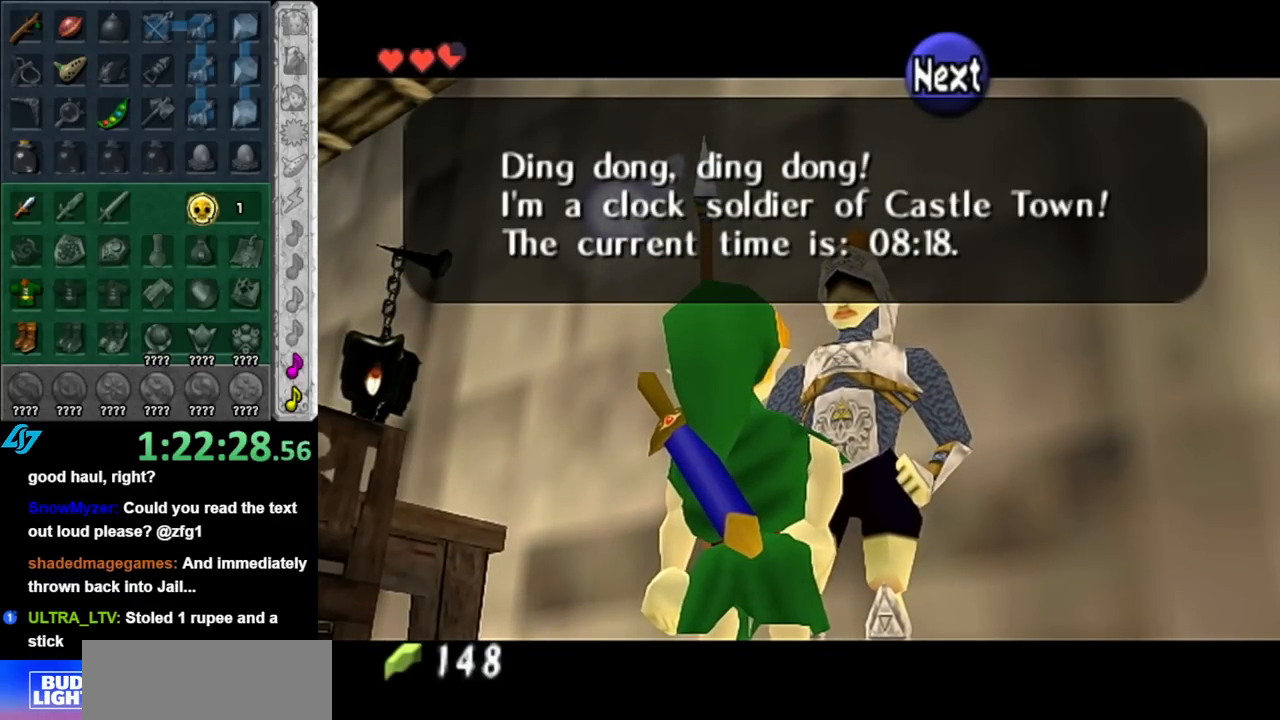
{"buttons": [], "left_stick": "down-left", "right_stick": "center", "events": [[100, "A", "down"], [217, "A", "up"], [317, "left_stick", "down-left"]]}
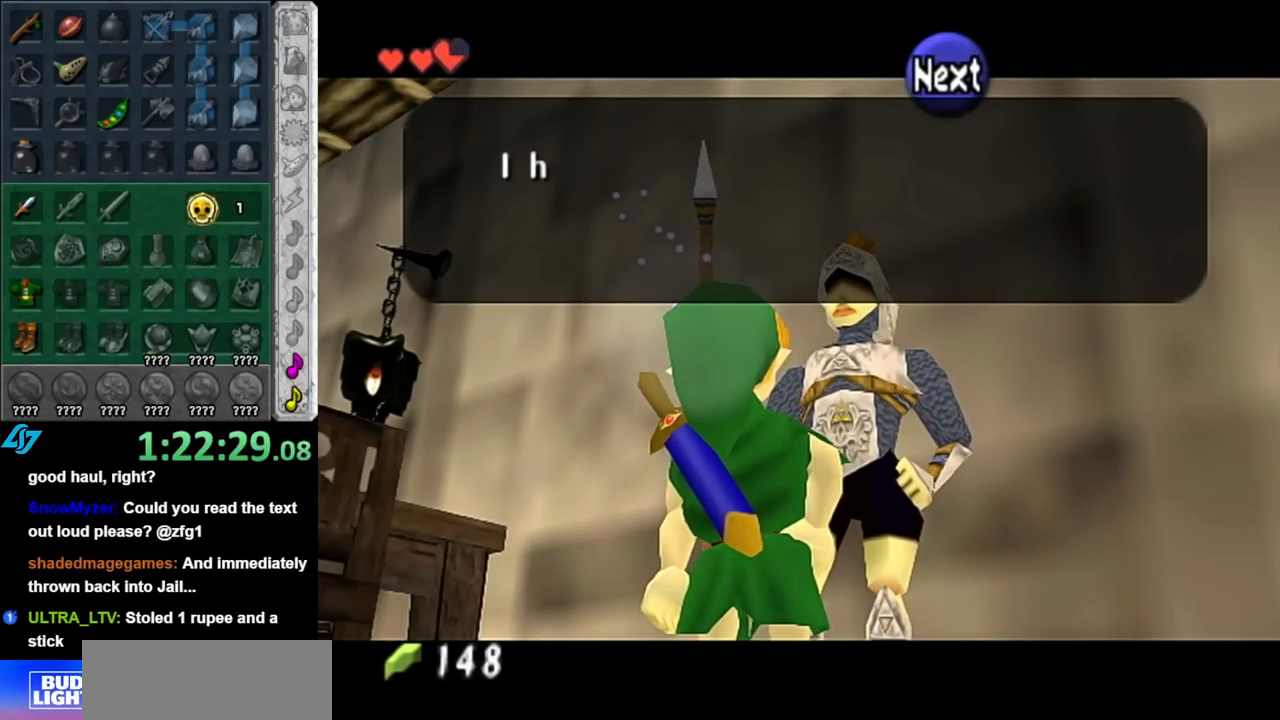
{"buttons": [], "left_stick": "down-left", "right_stick": "center", "events": [[183, "B", "down"], [333, "B", "up"]]}
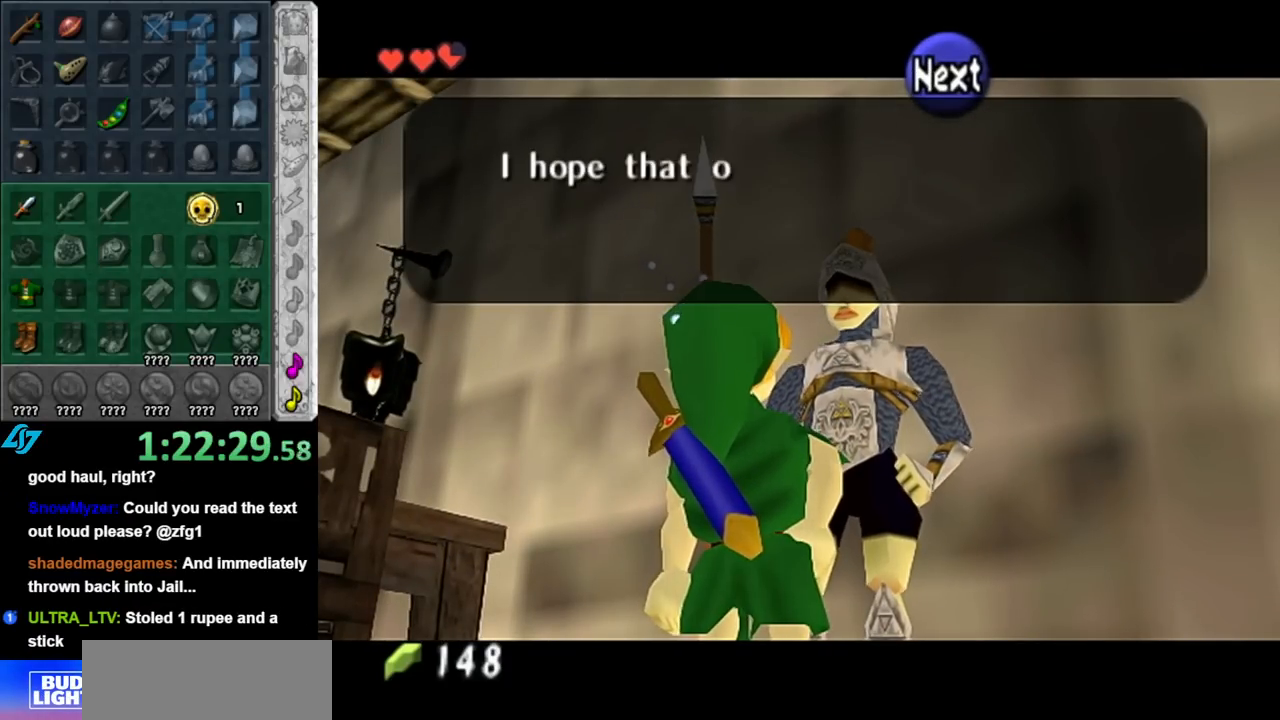
{"buttons": ["A", "B"], "left_stick": "down-left", "right_stick": "center", "events": [[250, "B", "down"], [400, "B", "up"], [467, "A", "down"], [467, "B", "down"]]}
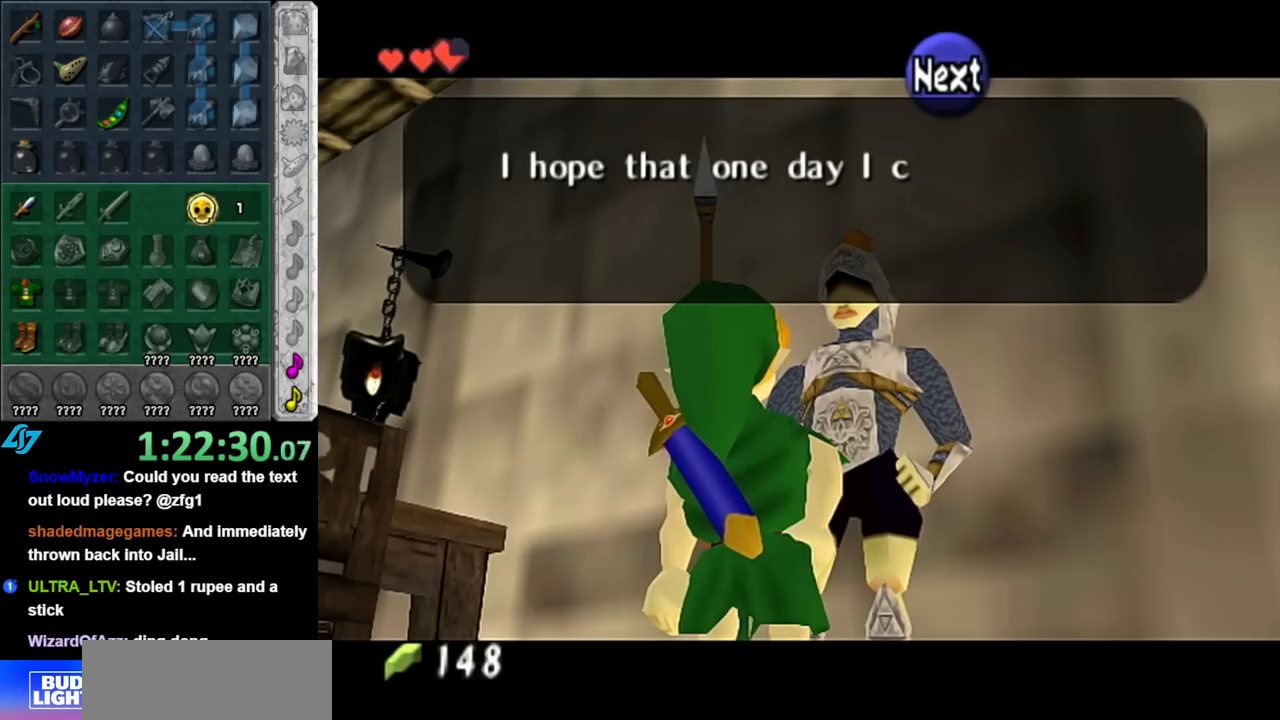
{"buttons": [], "left_stick": "down-left", "right_stick": "center", "events": [[83, "A", "up"], [83, "B", "up"], [367, "B", "down"], [500, "B", "up"]]}
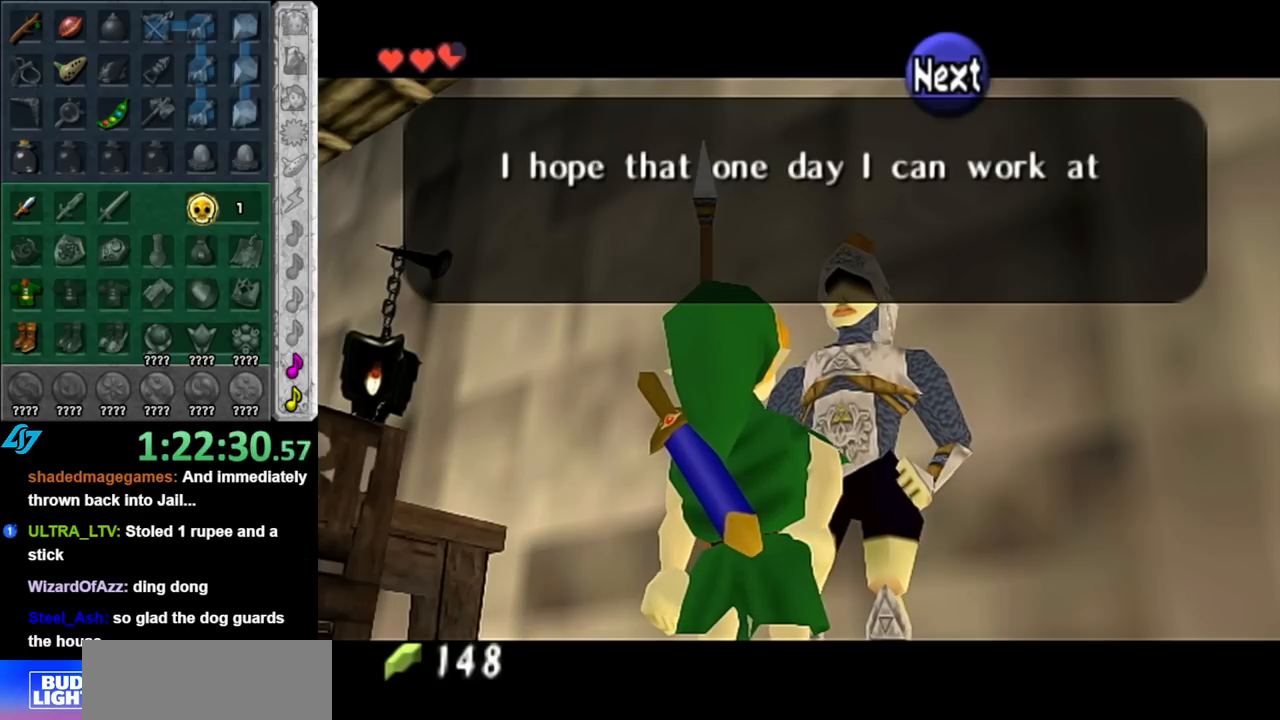
{"buttons": ["B"], "left_stick": "down-left", "right_stick": "center", "events": [[100, "B", "down"], [183, "B", "up"], [283, "B", "down"], [333, "B", "up"], [433, "B", "down"]]}
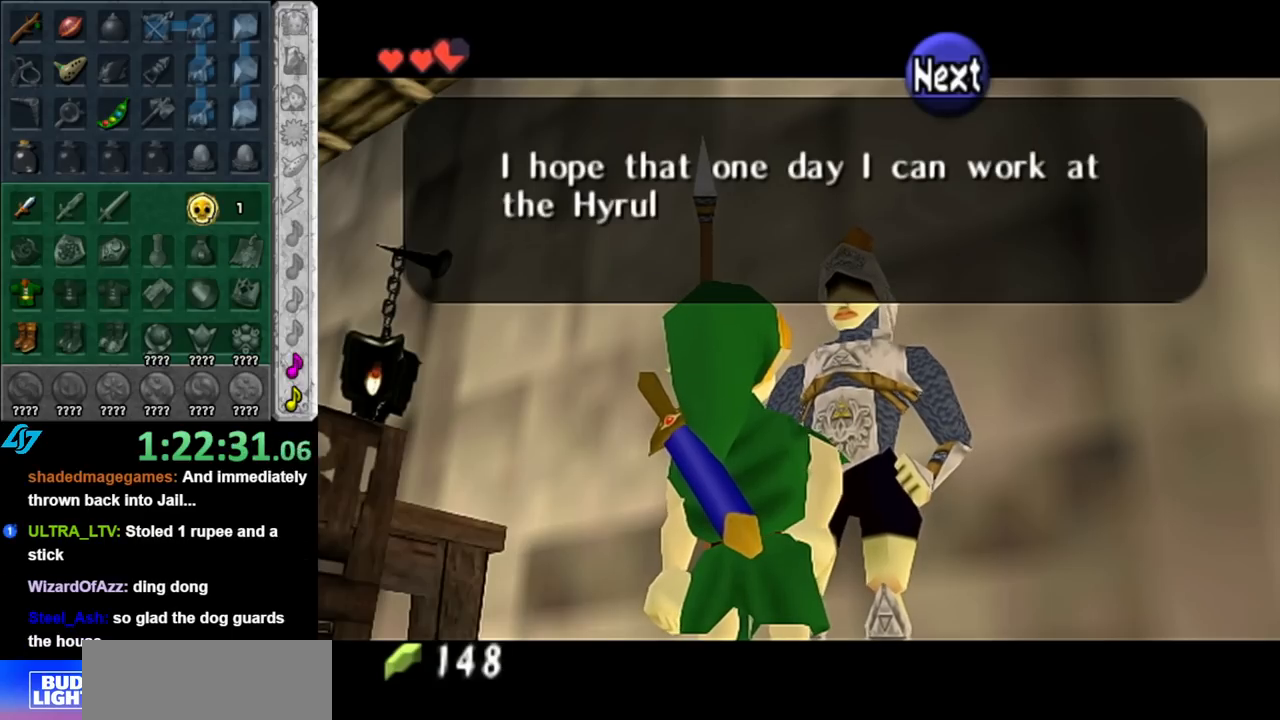
{"buttons": ["B"], "left_stick": "down-left", "right_stick": "center", "events": [[33, "B", "up"], [133, "B", "down"], [217, "B", "up"], [283, "B", "down"], [367, "B", "up"], [467, "B", "down"]]}
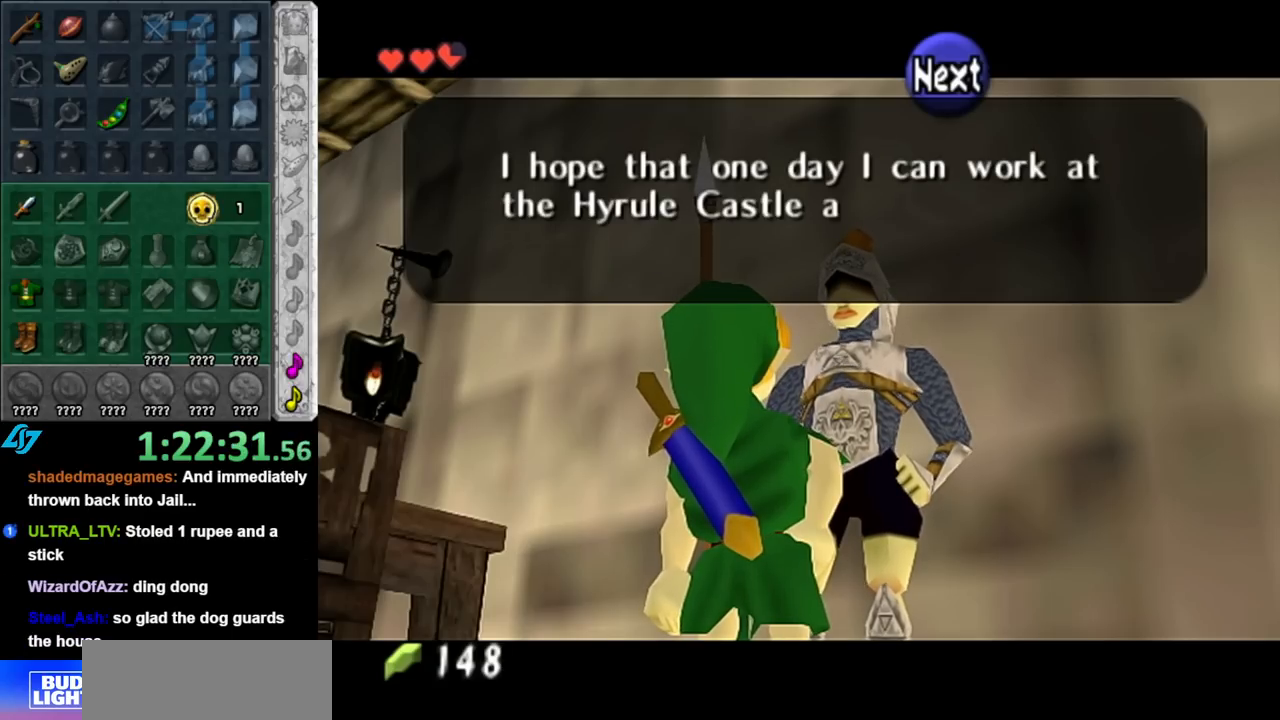
{"buttons": [], "left_stick": "down-left", "right_stick": "center", "events": [[67, "B", "up"], [150, "B", "down"], [250, "B", "up"], [333, "B", "down"], [433, "B", "up"]]}
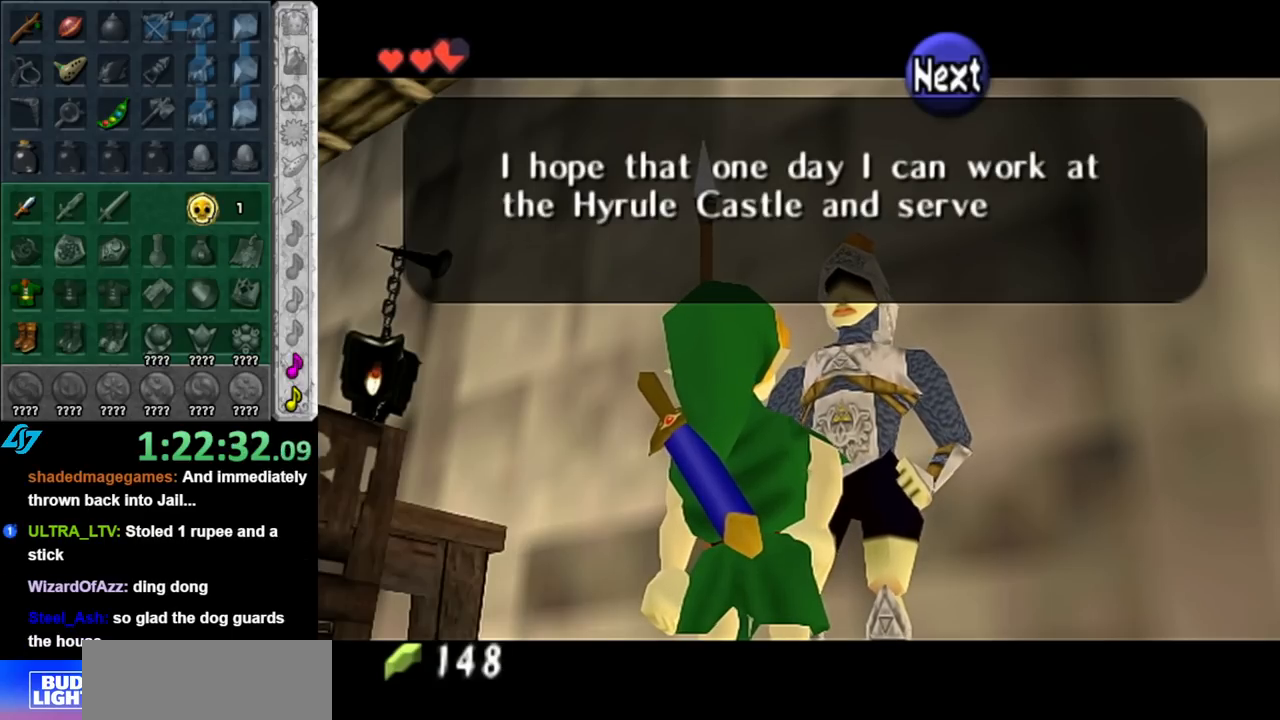
{"buttons": [], "left_stick": "down-left", "right_stick": "center", "events": [[33, "B", "down"], [117, "B", "up"], [217, "B", "down"], [317, "B", "up"], [400, "B", "down"], [500, "B", "up"]]}
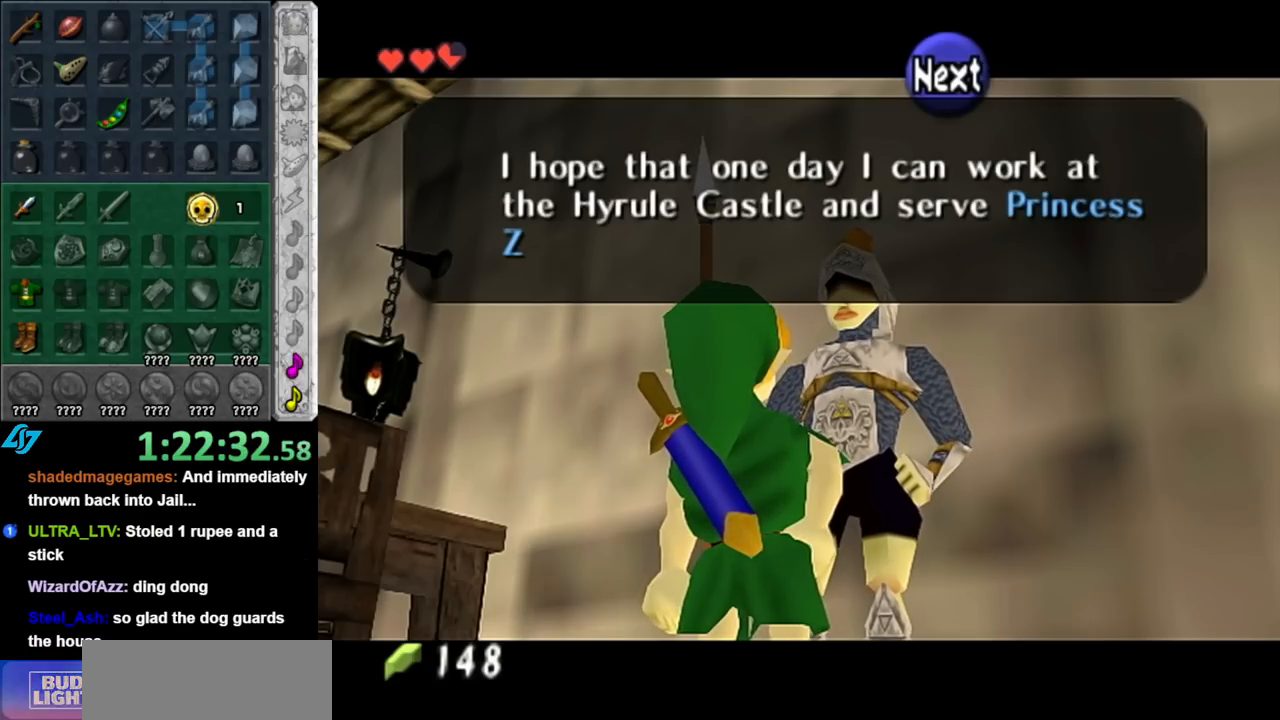
{"buttons": ["B"], "left_stick": "down-left", "right_stick": "center", "events": [[100, "B", "down"], [183, "B", "up"], [283, "B", "down"], [367, "B", "up"], [467, "B", "down"]]}
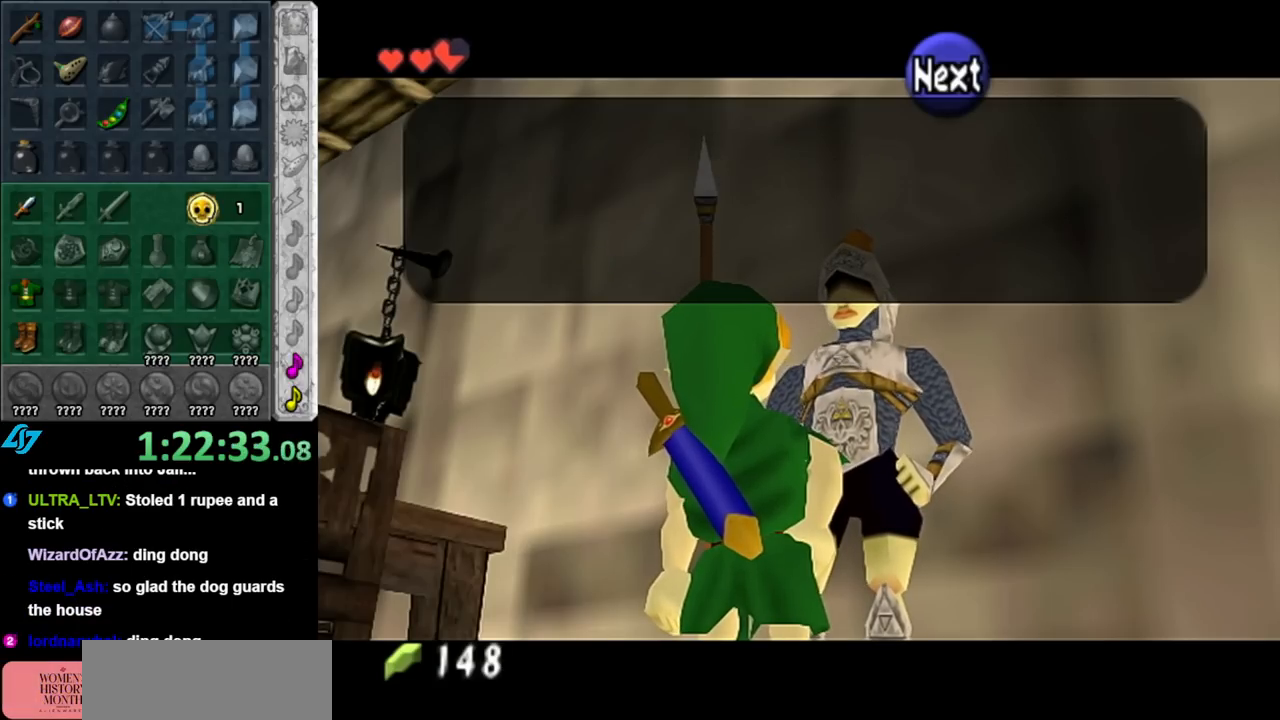
{"buttons": [], "left_stick": "down-left", "right_stick": "center", "events": [[67, "B", "up"], [150, "B", "down"], [250, "B", "up"], [317, "B", "down"], [433, "B", "up"]]}